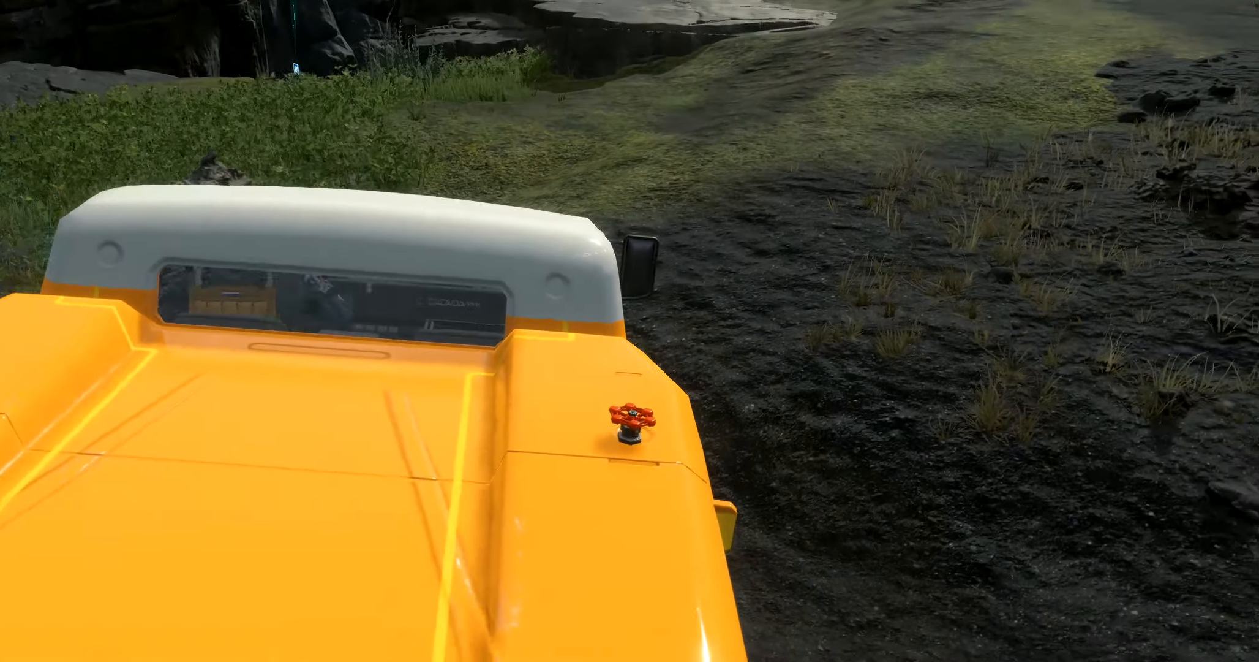
Gameplay with a controller (Xbox layout); each line is a JSON object with the inputs held at the frame after it. "events" lists button and stick changes between this image and that frame as [ms after this image, input, new state], when the widget could be followed in between. Not read: DPAD_DOWN DPAD_LEFT DPAD_RIGHT DPAD_UP L3 R3 other_buttons right_stick.
{"buttons": [], "left_stick": "center"}
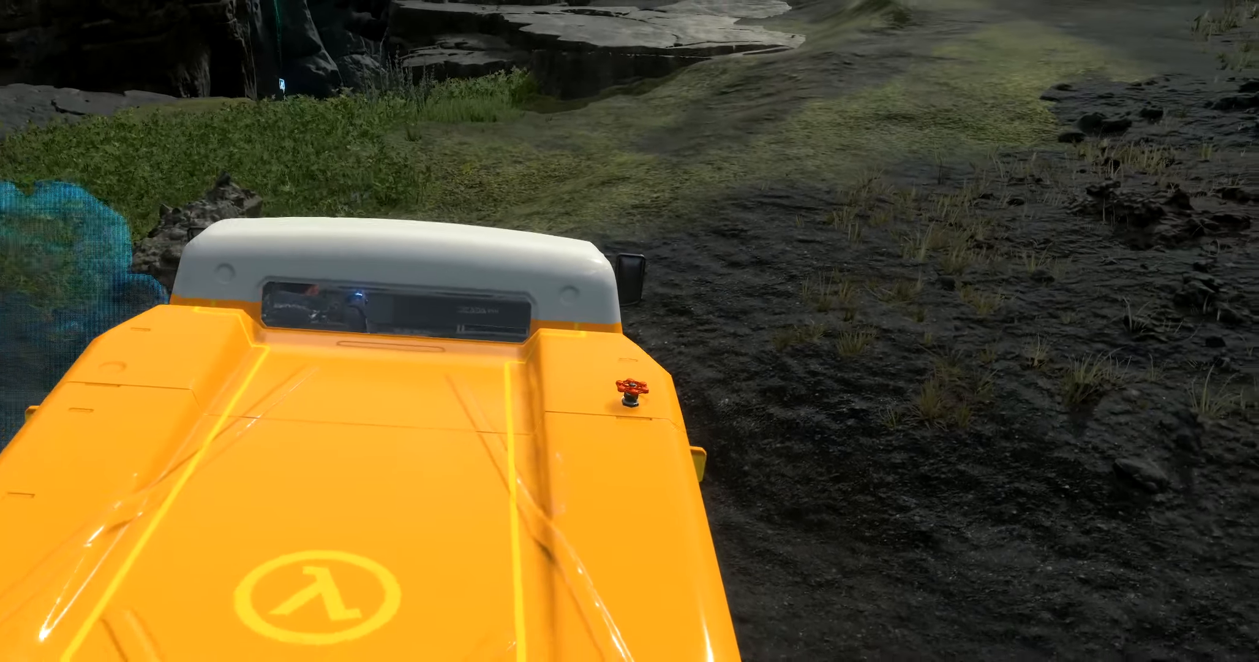
{"buttons": ["R2"], "left_stick": "right", "events": [[133, "R2", "down"], [133, "left_stick", "right"], [250, "B", "down"], [333, "B", "up"]]}
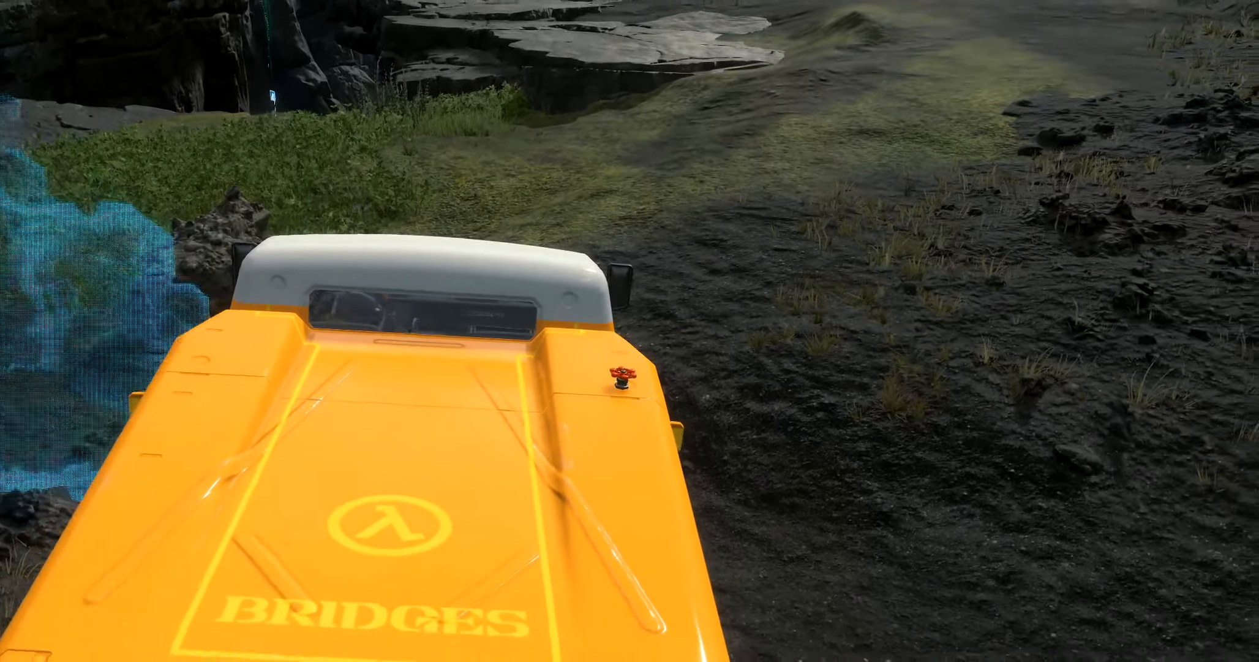
{"buttons": [], "left_stick": "right", "events": [[300, "R2", "up"]]}
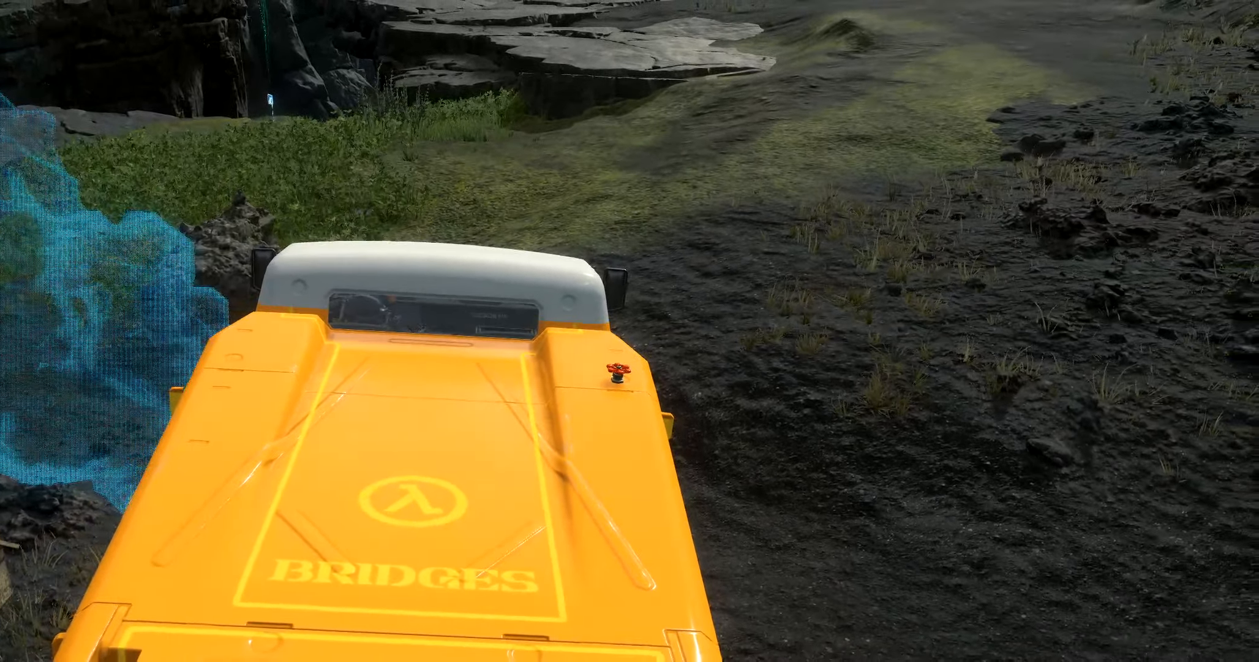
{"buttons": ["R2"], "left_stick": "center", "events": [[116, "R2", "down"], [466, "left_stick", "center"]]}
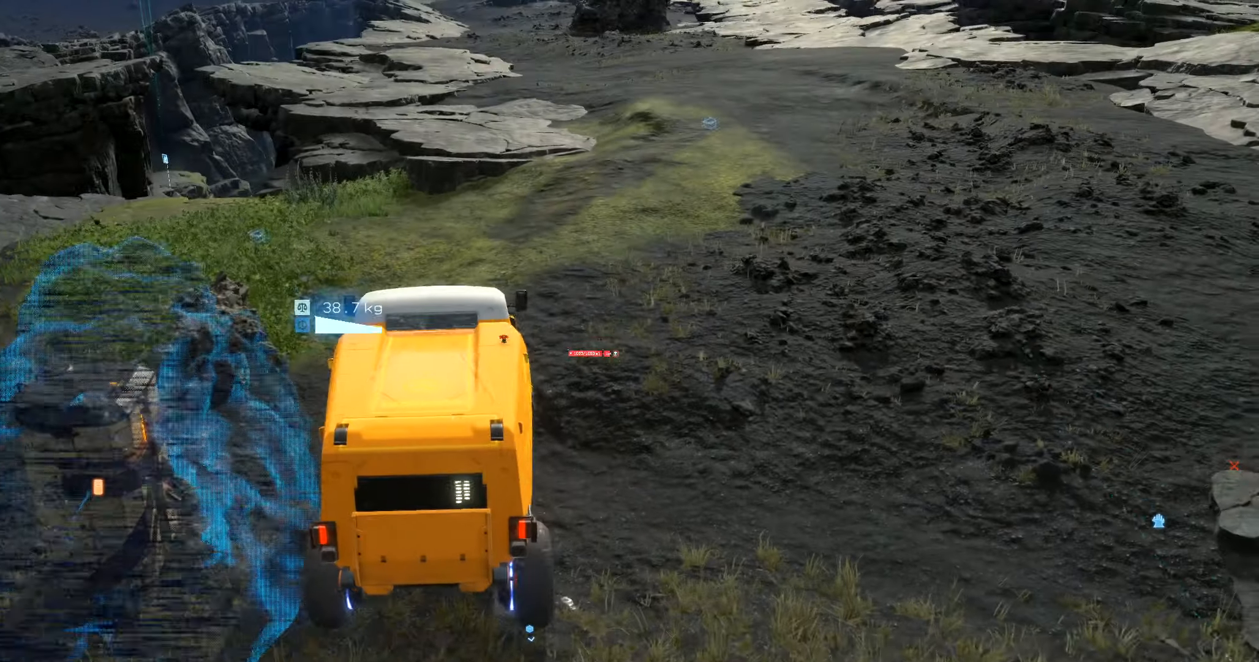
{"buttons": ["R2"], "left_stick": "right", "events": [[66, "left_stick", "right"]]}